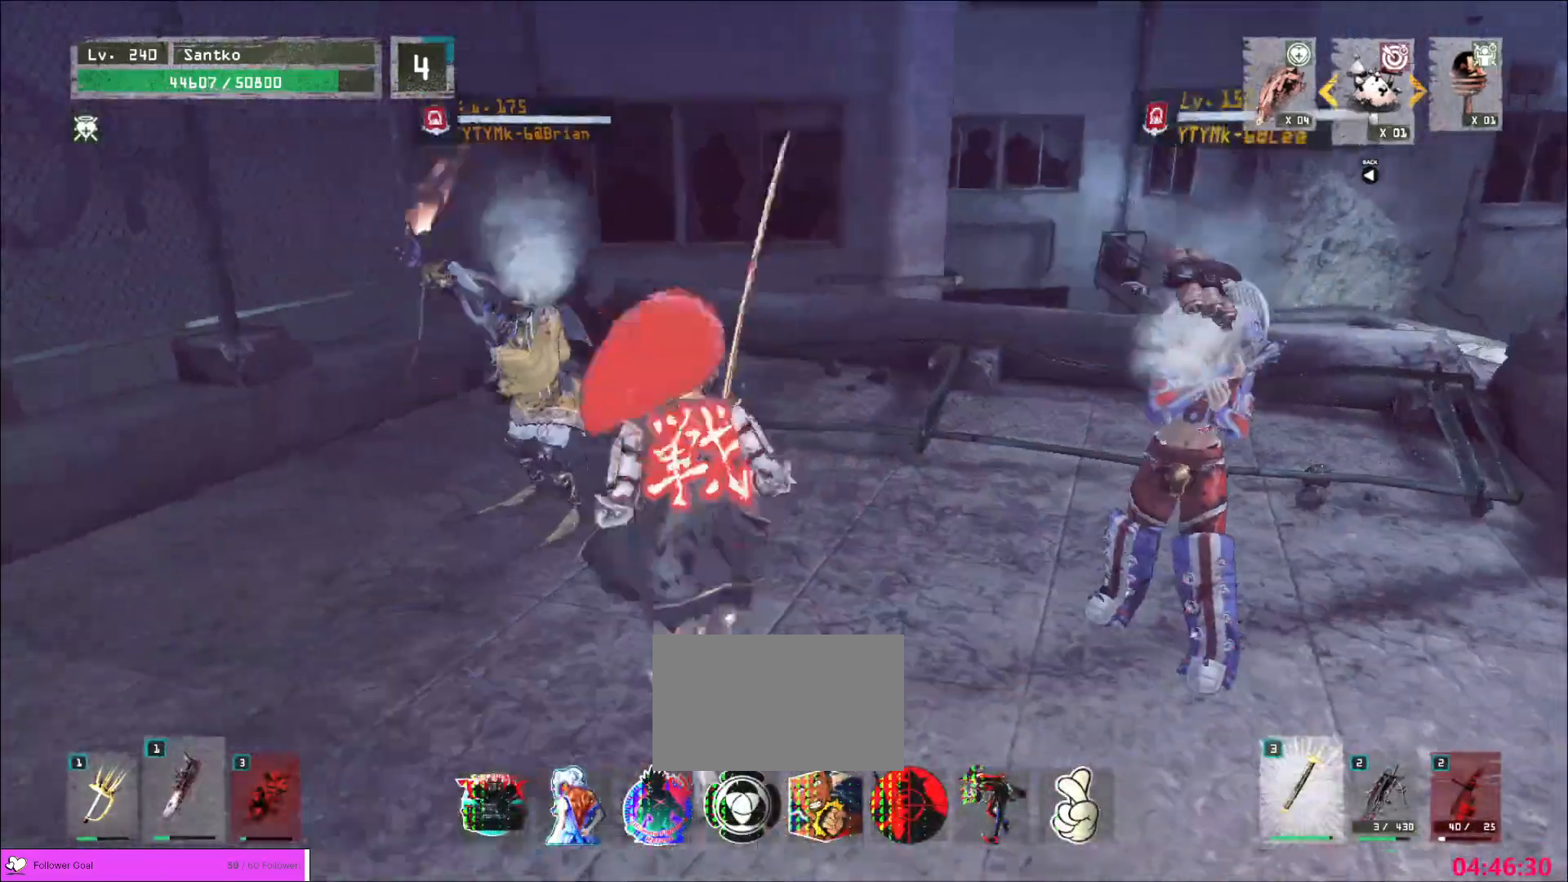
Gameplay with keyboard and mouse; each line is a JSON object with the keys and mouse buttons held at the frame after it. "events" lists presses ("down") and releases ("up") of "1", "2", "3", "4", "5", "a", "alt", "b", "c", "ctrl", "d", "e", "f", "g", "q", "r", "s", "shift", "space", "t", "tab", "v", "w", "x", "z", "mouse_left", "mouse_wheel", "mouse_right", "mouse_mb4" and "mouse_mb5" between this image and that frame as [ms after this image, input, new state], when the widget could be followed in between. "mouse_left", "mouse_wheel", "mouse_right", "mouse_mb4", "mouse_mb5" = the "left", "wheel", "right", "mb4", "mb5" buttons of the "mouse" list. No other keys are recorded. "wheel" means that the mouse wheel is clicked or scrolled. Not read: mouse_move.
{"keys": ["w"], "mouse": [], "events": [[480, "a", "up"]]}
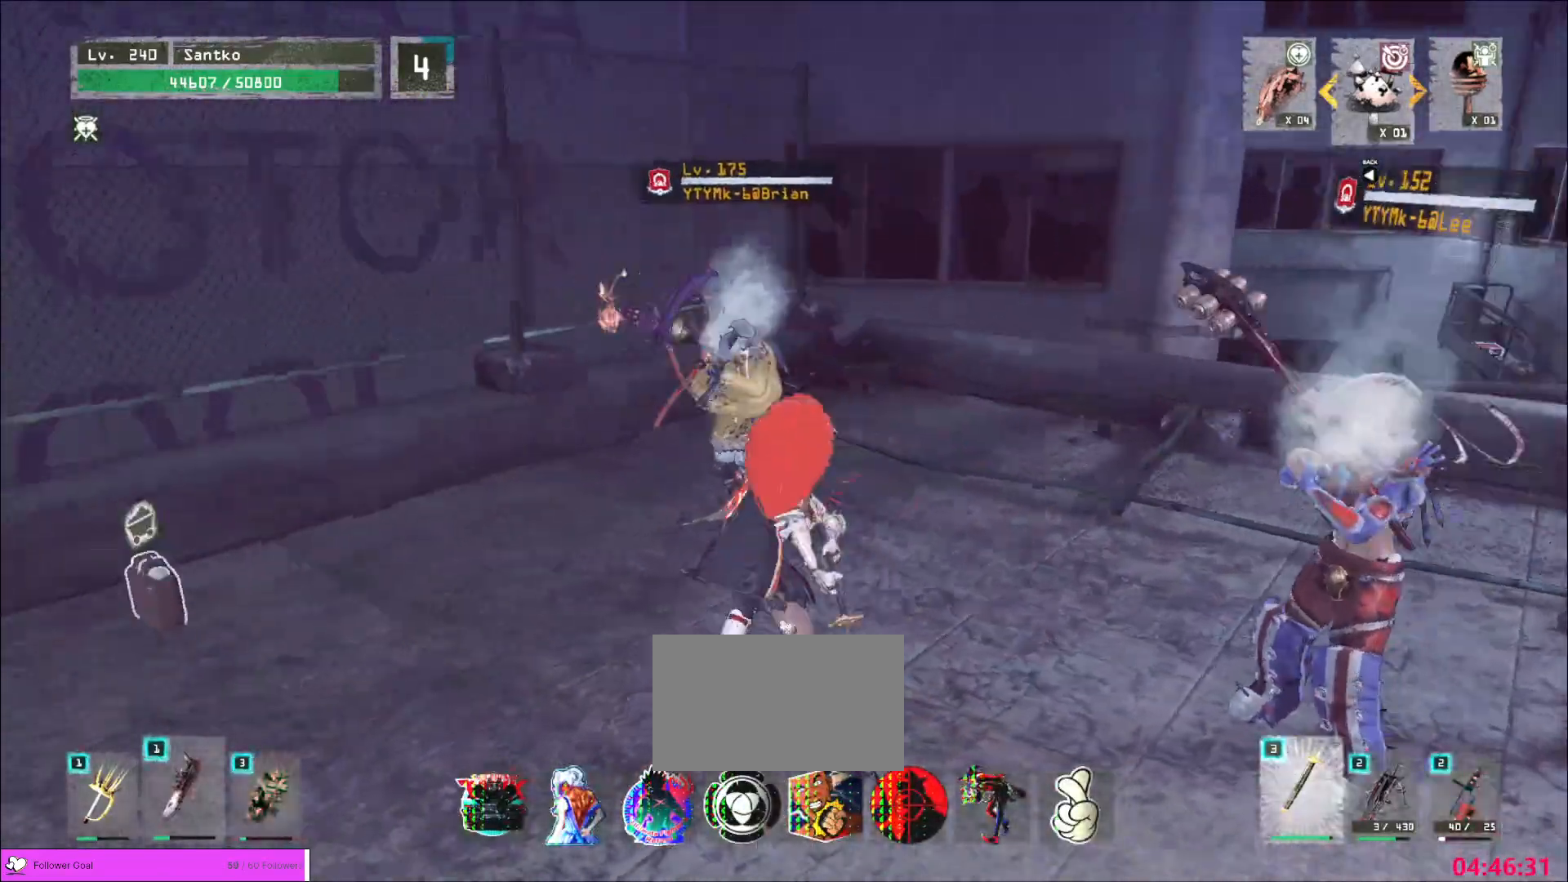
{"keys": ["w"], "mouse": [], "events": []}
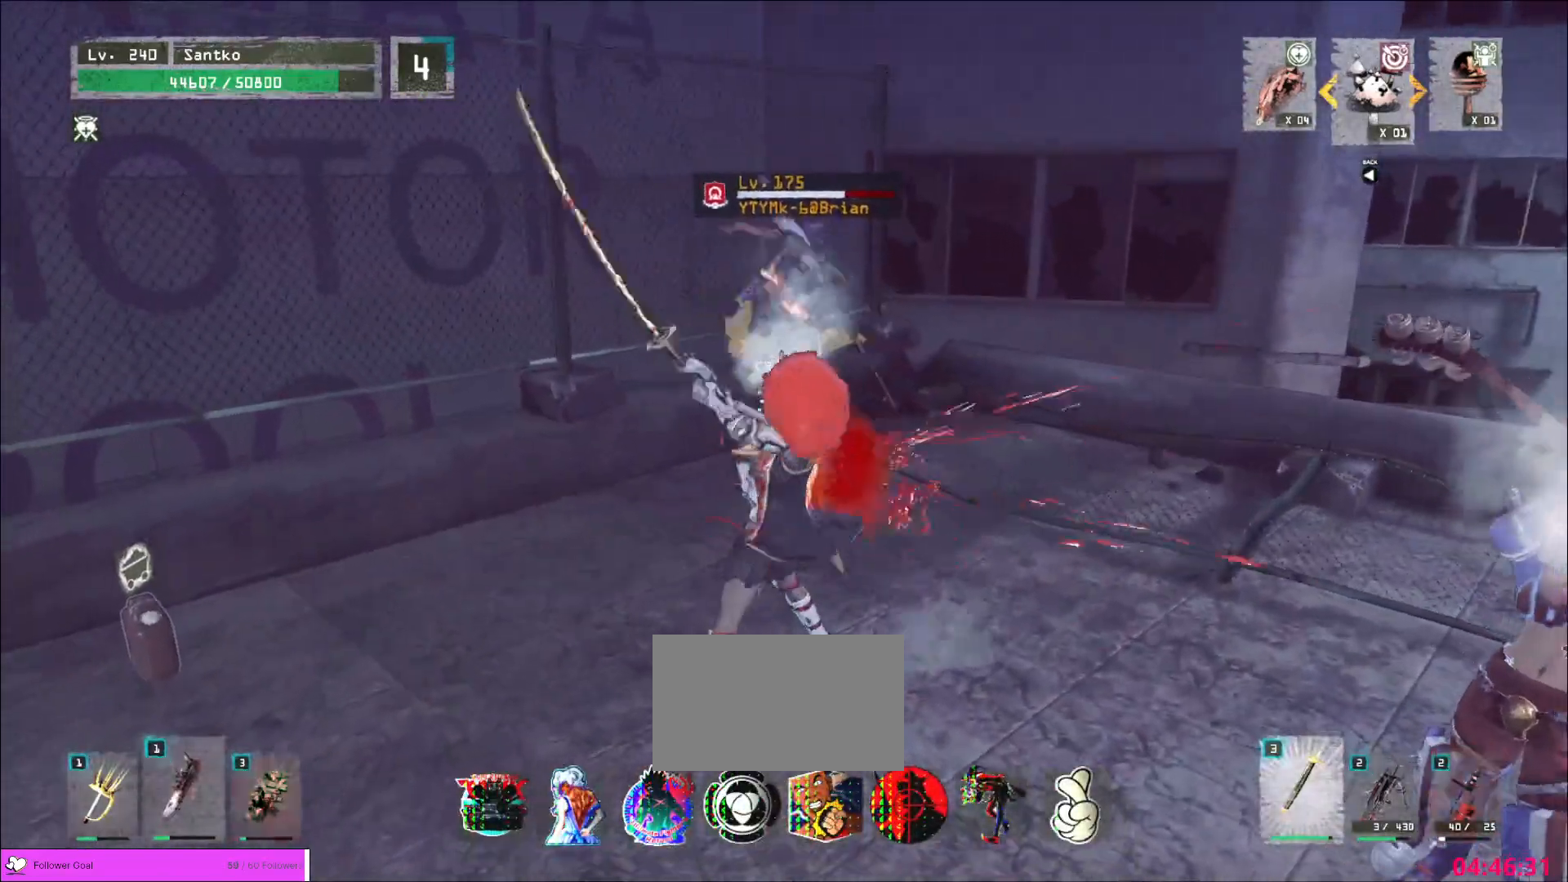
{"keys": ["w"], "mouse": [], "events": [[80, "mouse_right", "down"], [120, "mouse_right", "up"]]}
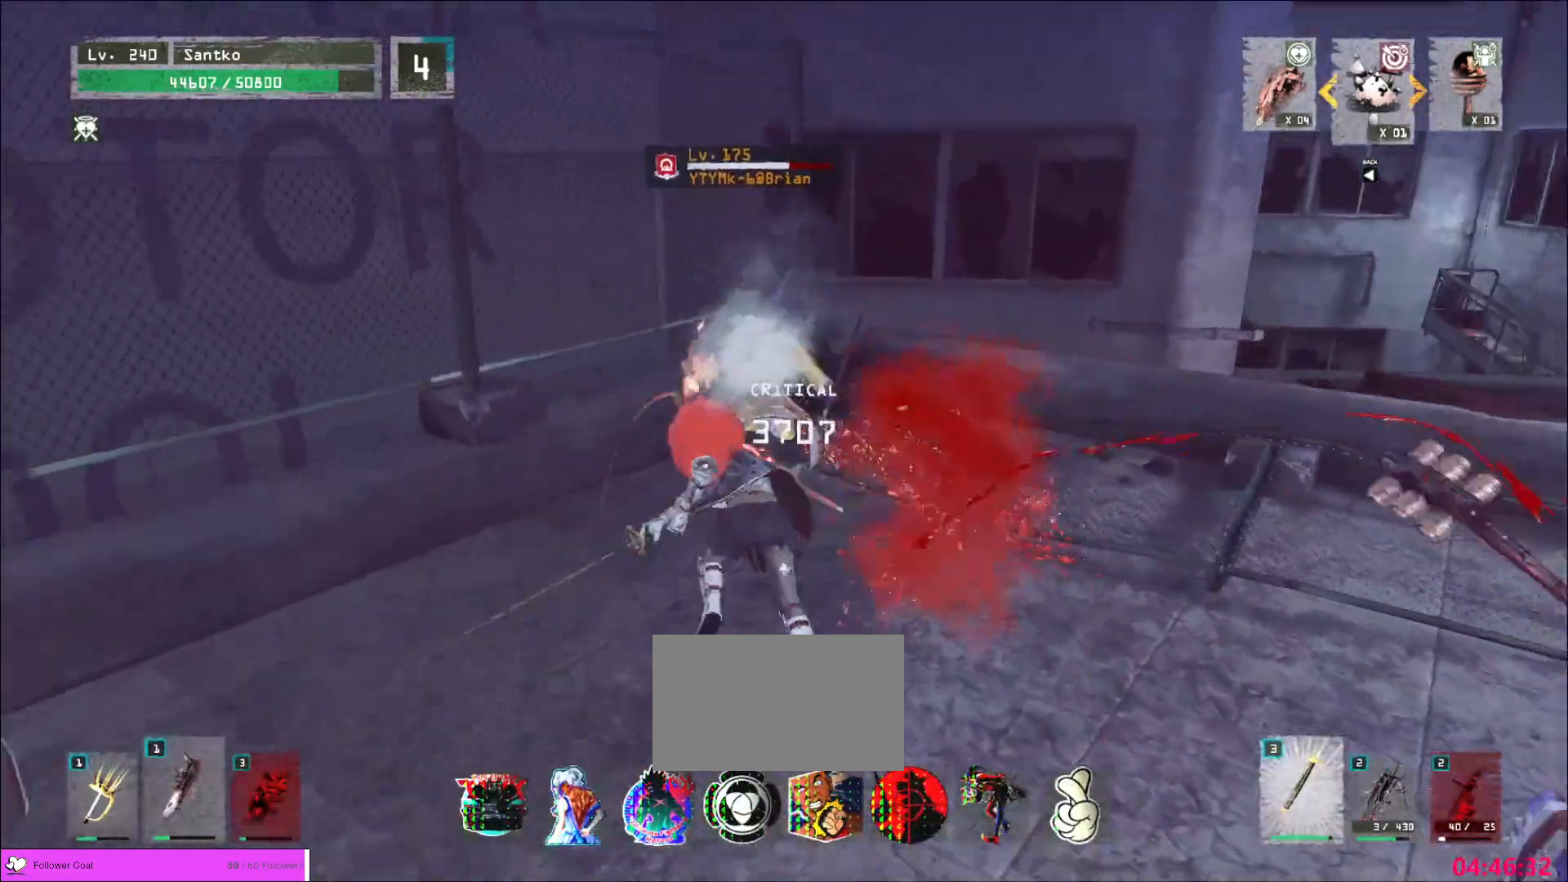
{"keys": [], "mouse": [], "events": [[40, "w", "up"], [200, "q", "down"], [360, "q", "up"]]}
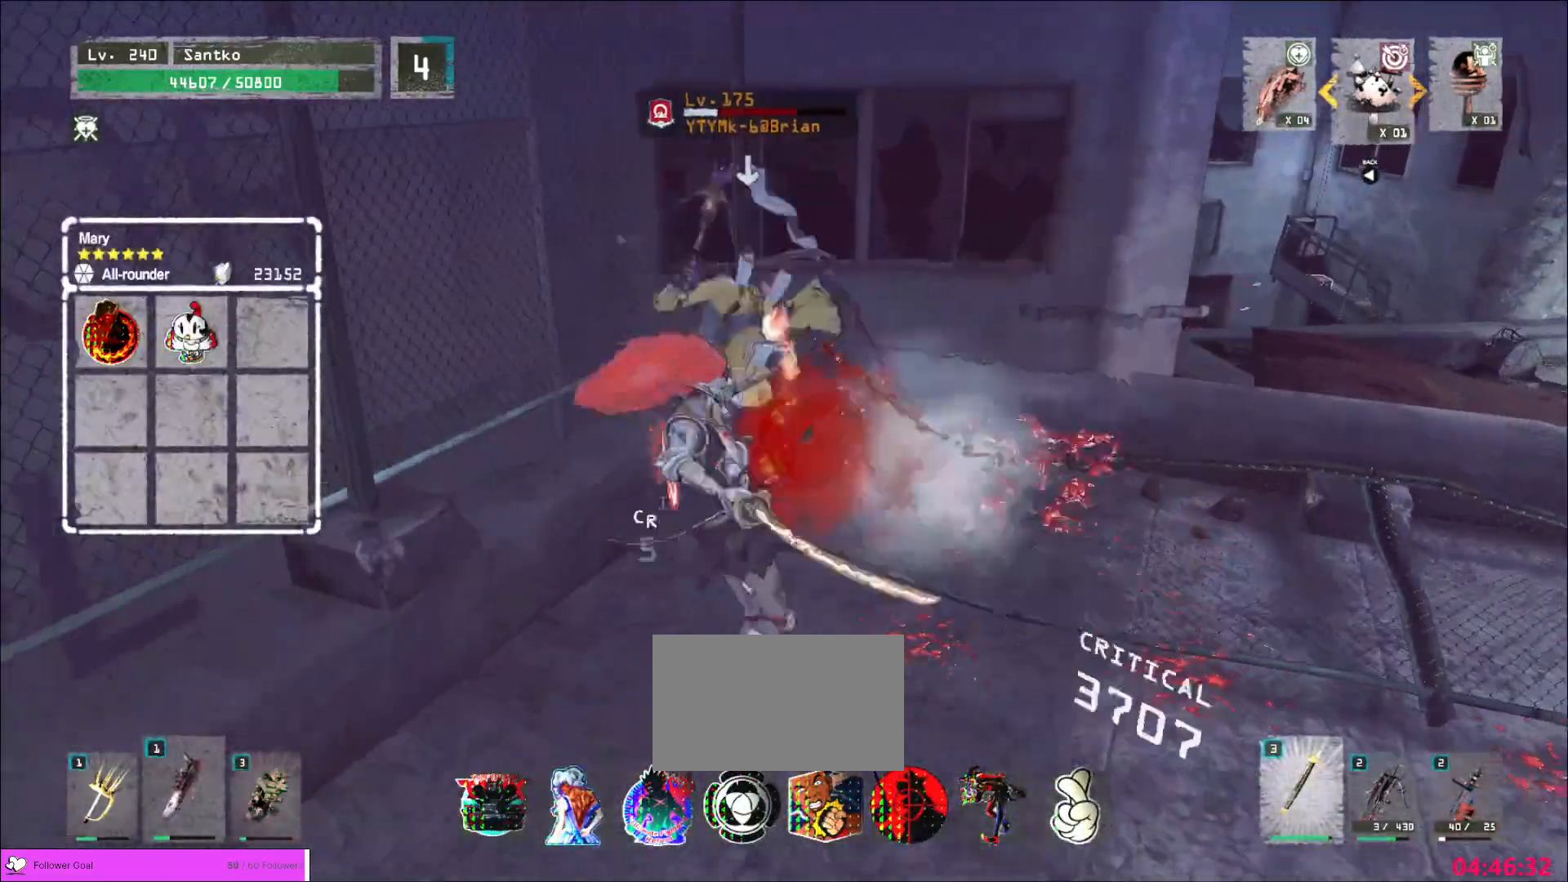
{"keys": [], "mouse": [], "events": [[80, "q", "down"], [160, "q", "up"]]}
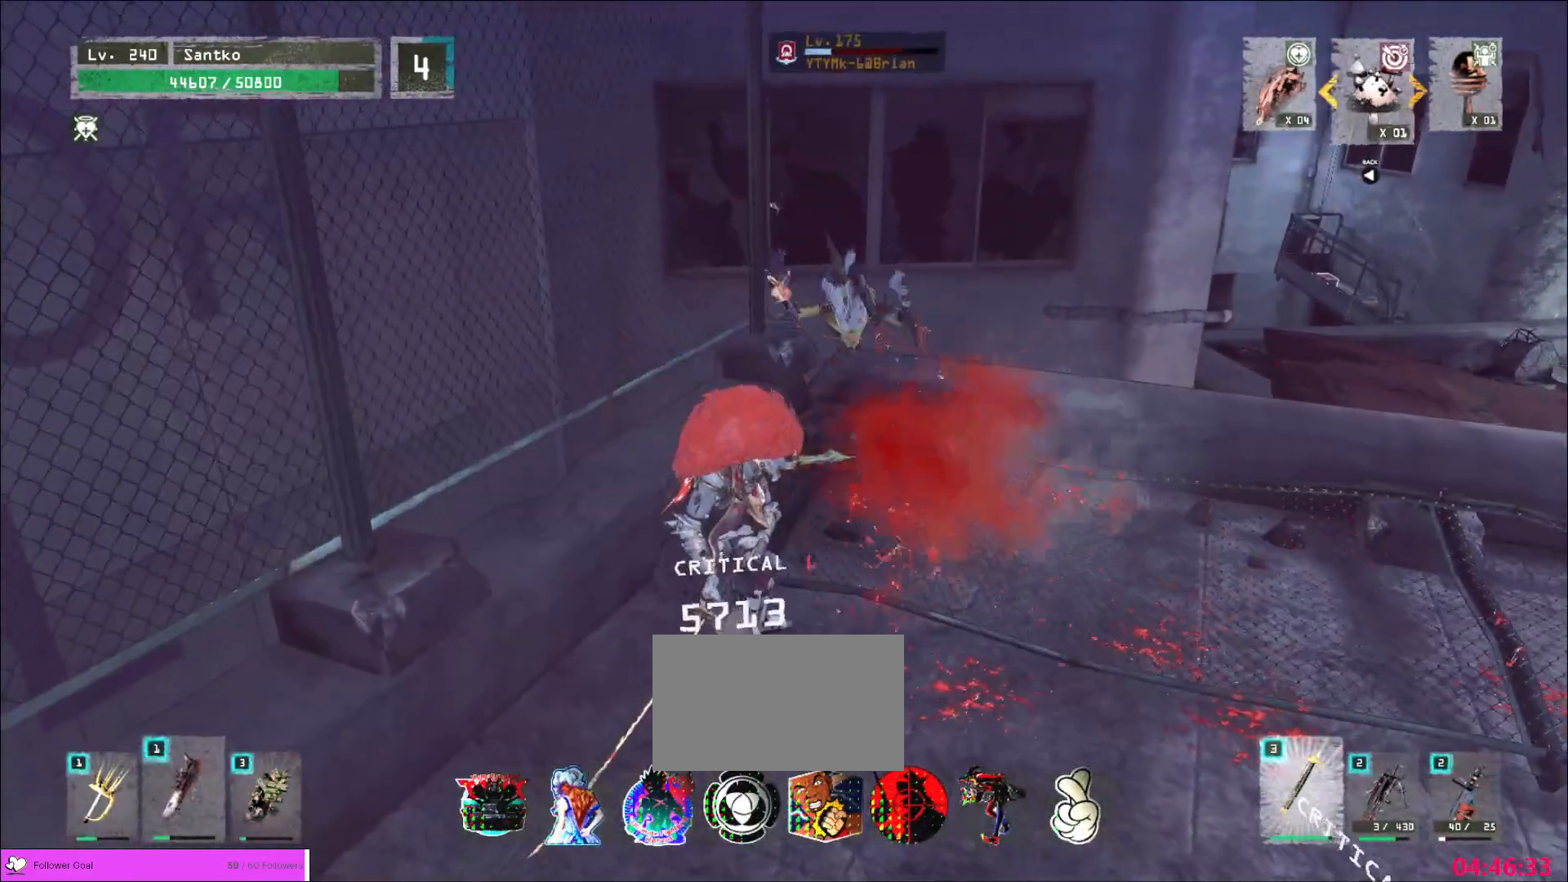
{"keys": ["d"], "mouse": ["wheel"], "events": [[120, "mouse_wheel", "down"], [360, "d", "down"]]}
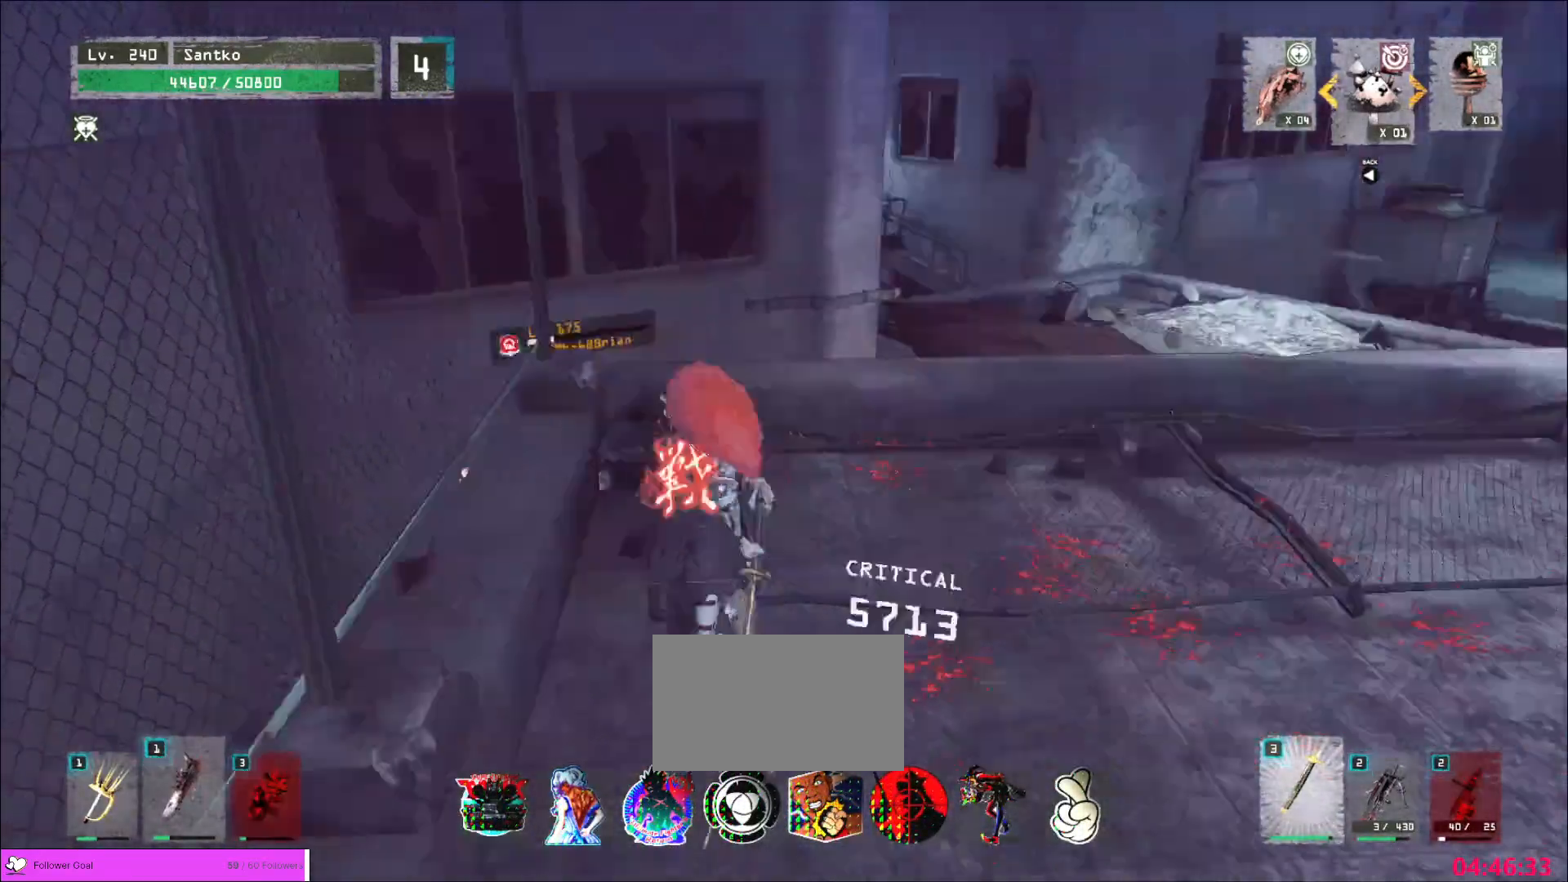
{"keys": ["d", "w"], "mouse": []}
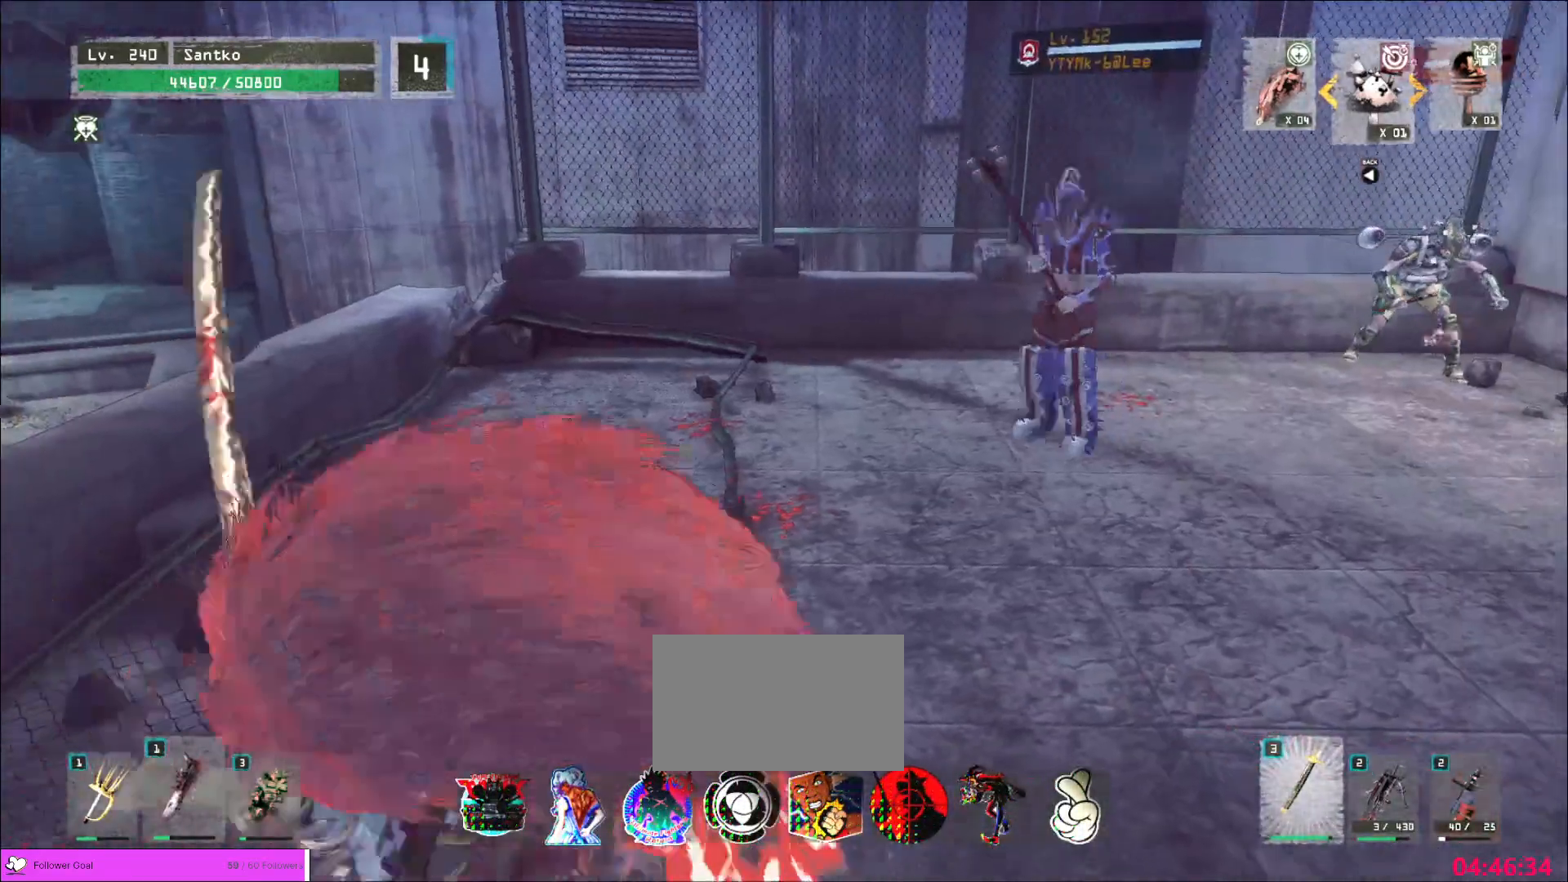
{"keys": ["d", "w"], "mouse": []}
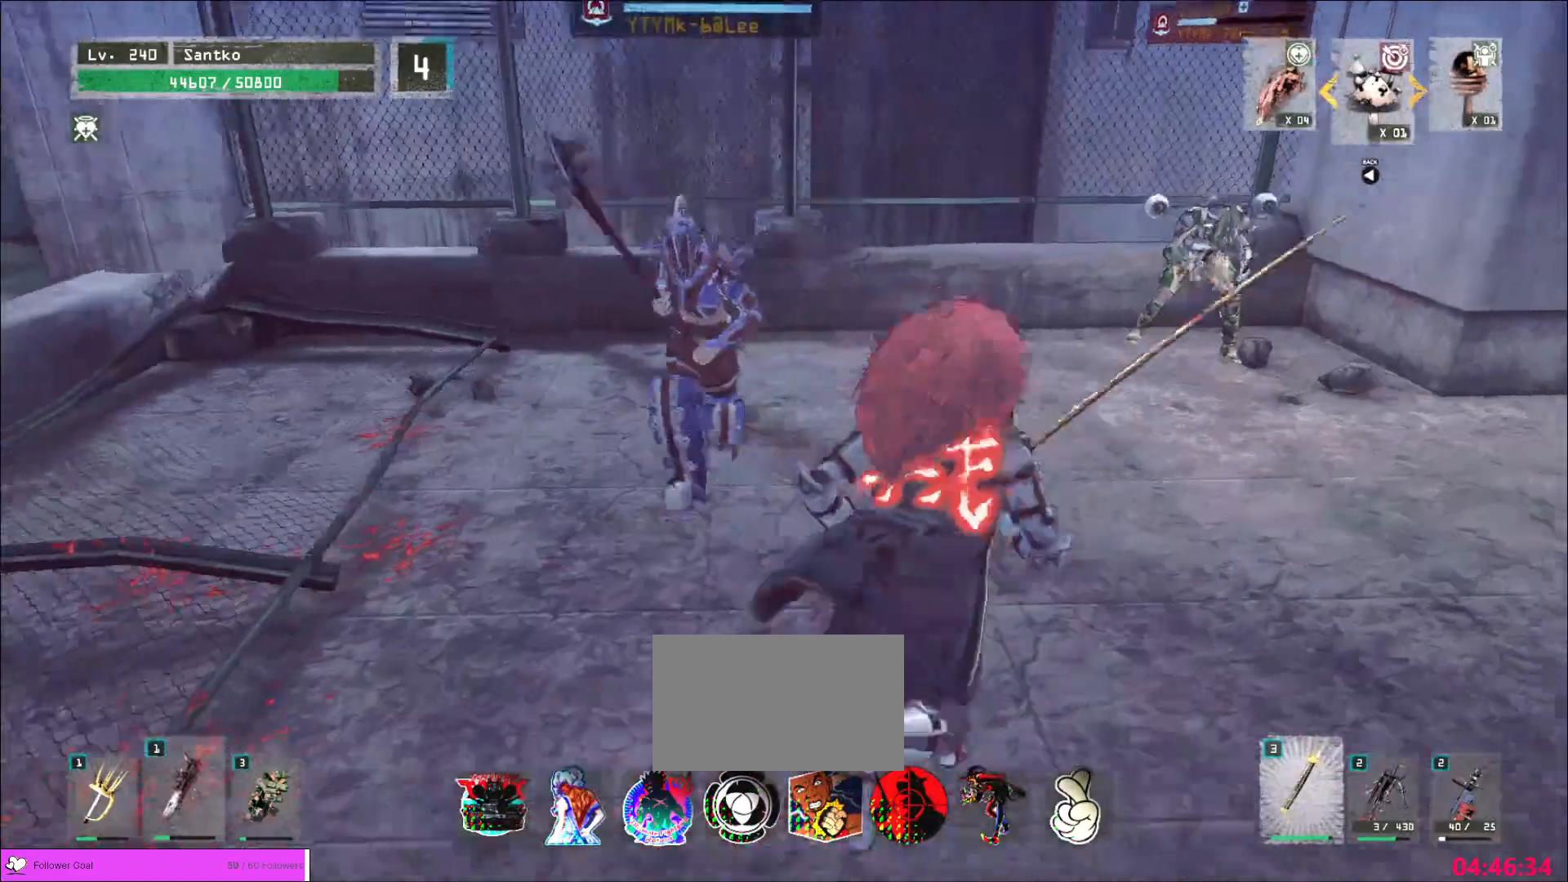
{"keys": ["1", "d"], "mouse": [], "events": [[40, "w", "up"], [120, "d", "up"], [240, "d", "down"], [480, "1", "down"]]}
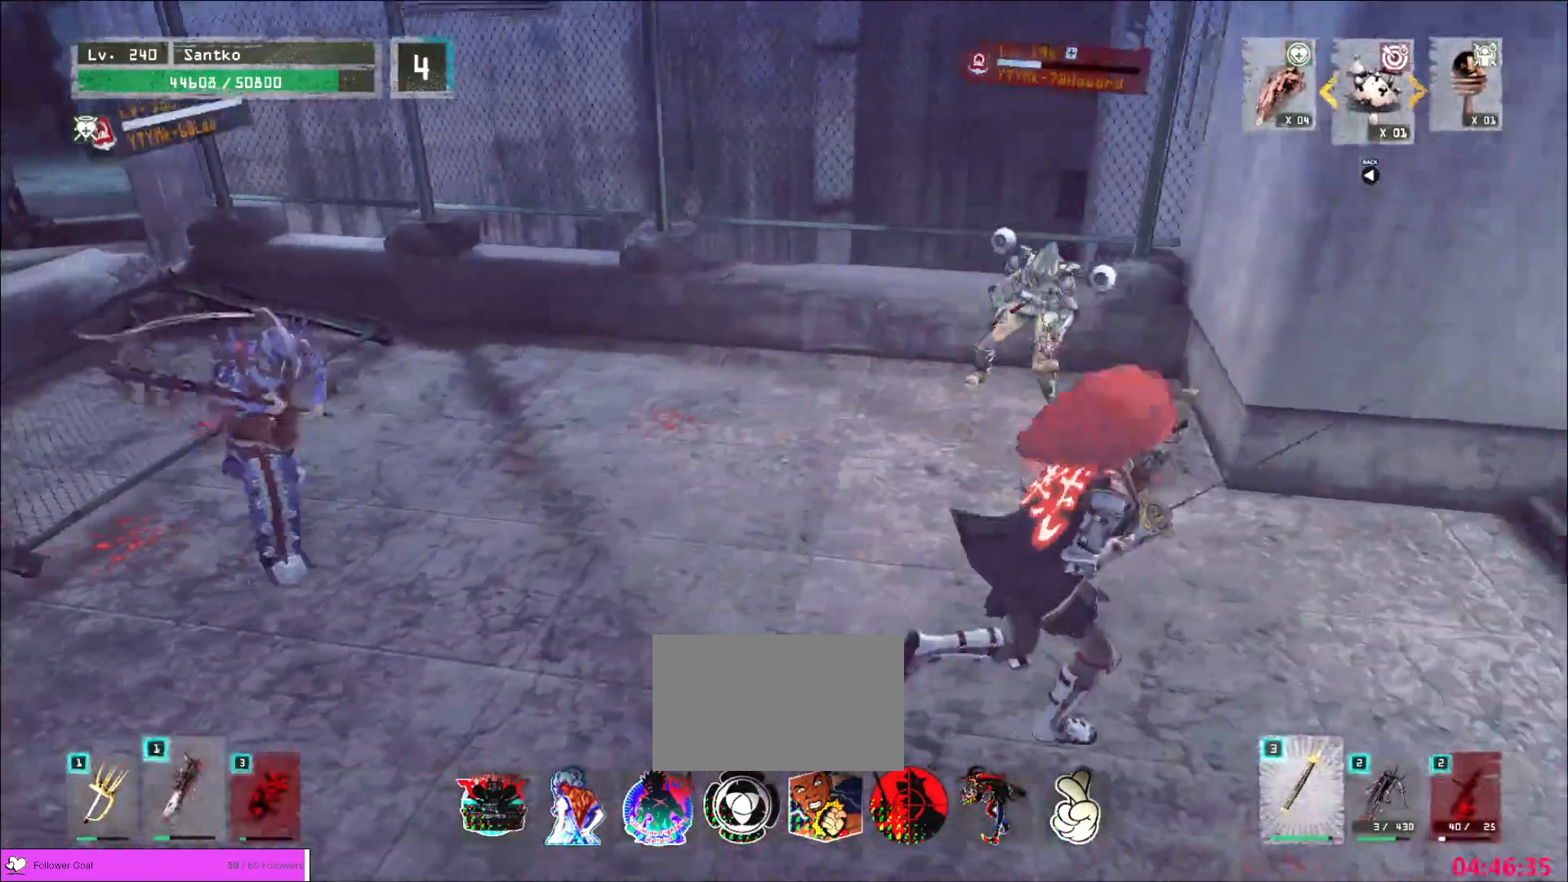
{"keys": ["d", "w"], "mouse": [], "events": [[120, "1", "up"], [200, "w", "down"], [280, "d", "up"], [480, "d", "down"]]}
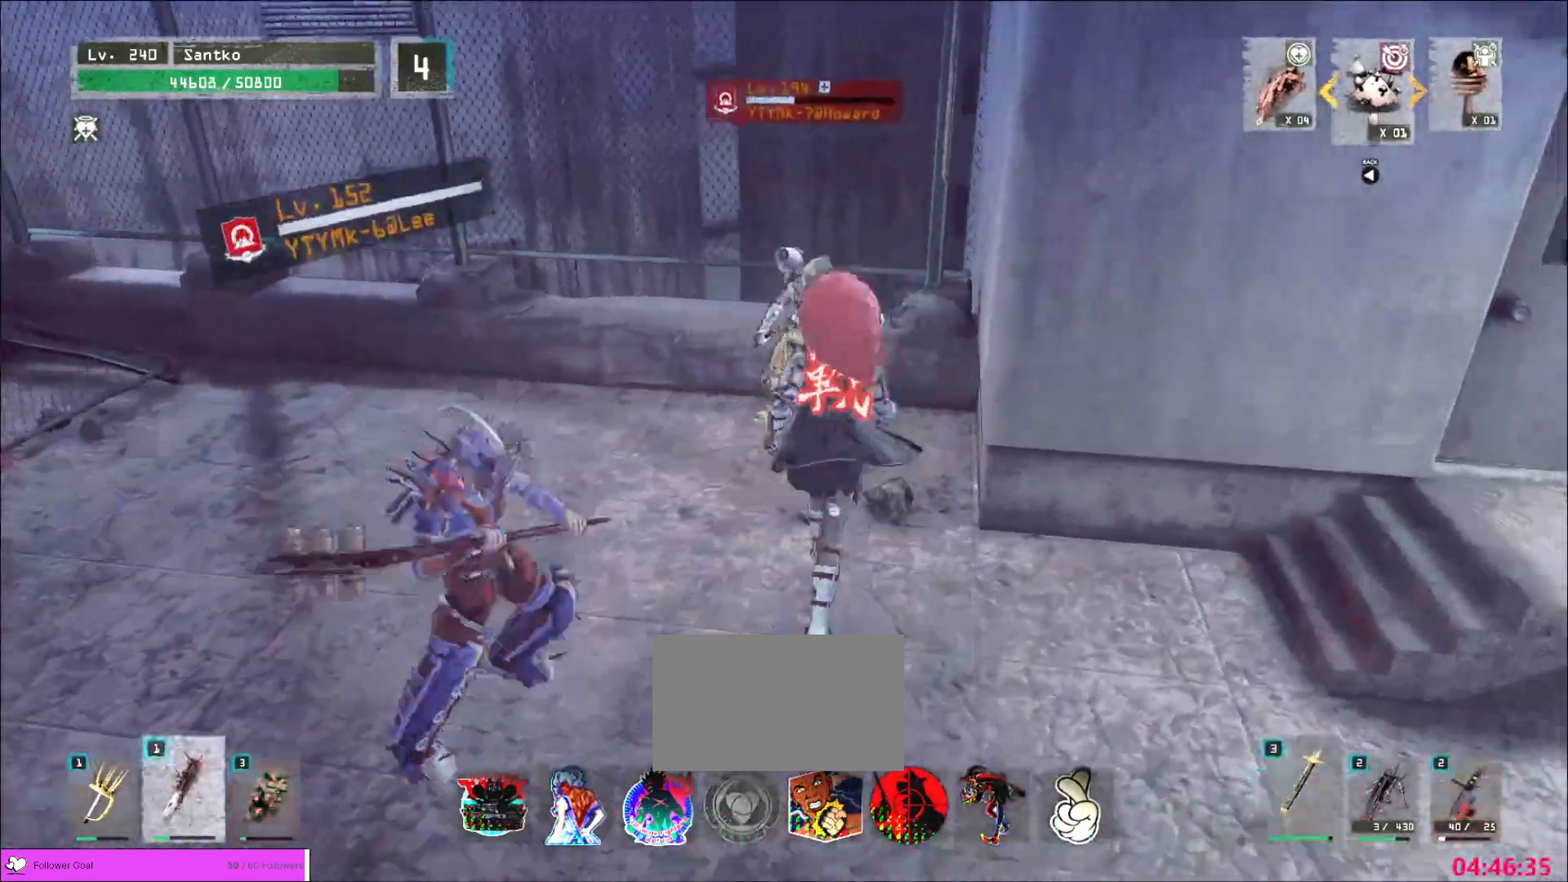
{"keys": ["a", "d", "s"], "mouse": [], "events": [[40, "w", "up"], [120, "s", "down"], [240, "ctrl", "down"], [400, "ctrl", "up"], [480, "a", "down"]]}
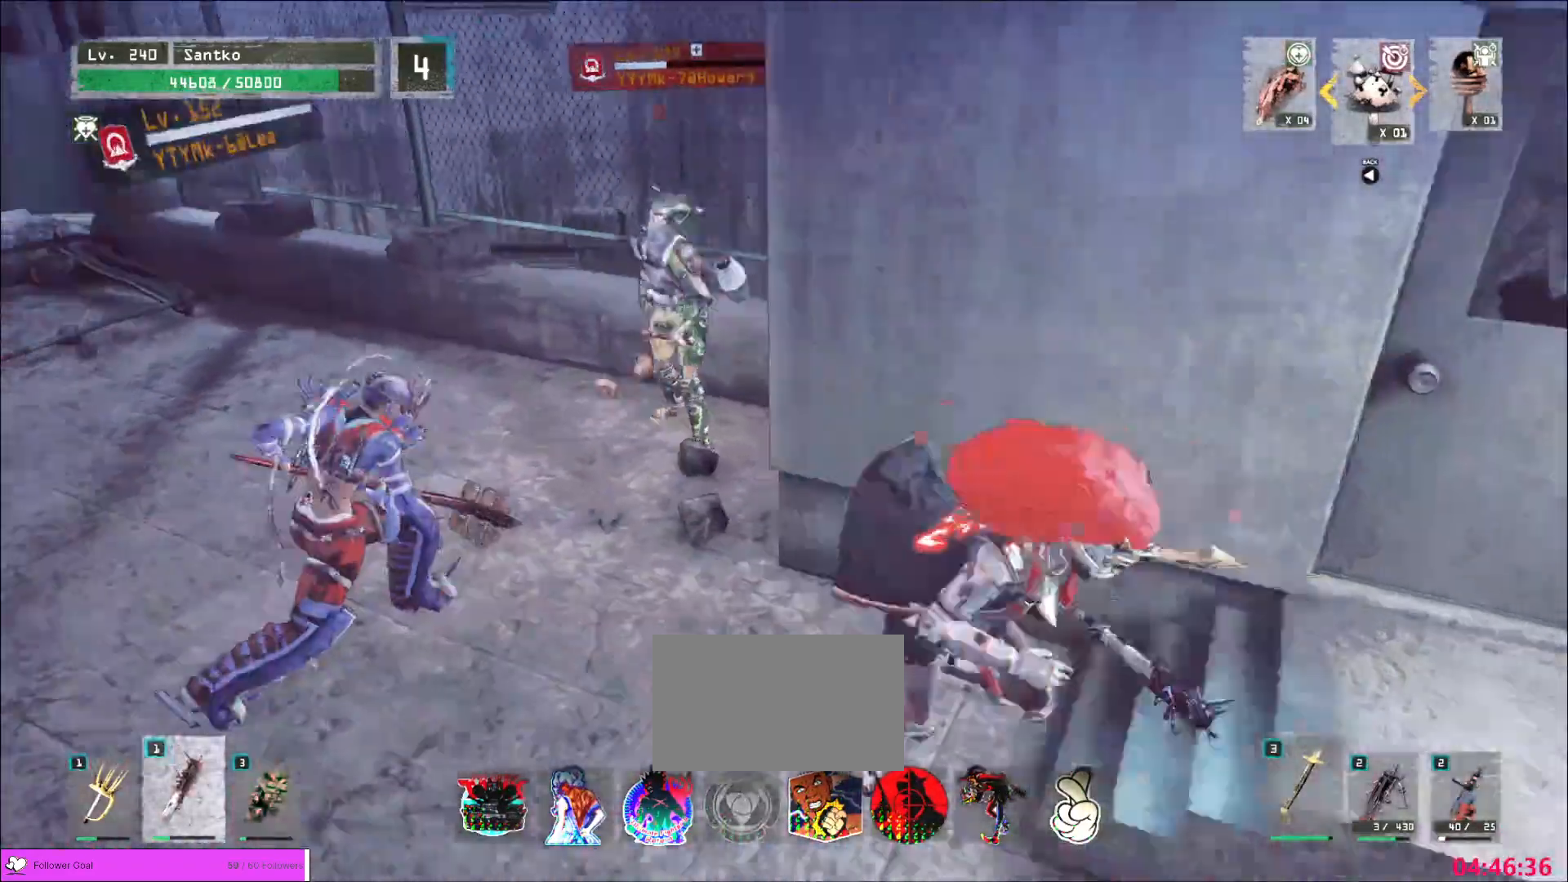
{"keys": ["s"], "mouse": [], "events": [[40, "d", "up"], [80, "s", "up"], [80, "w", "down"], [240, "a", "up"], [320, "a", "down"], [320, "s", "down"], [320, "w", "up"], [360, "a", "up"]]}
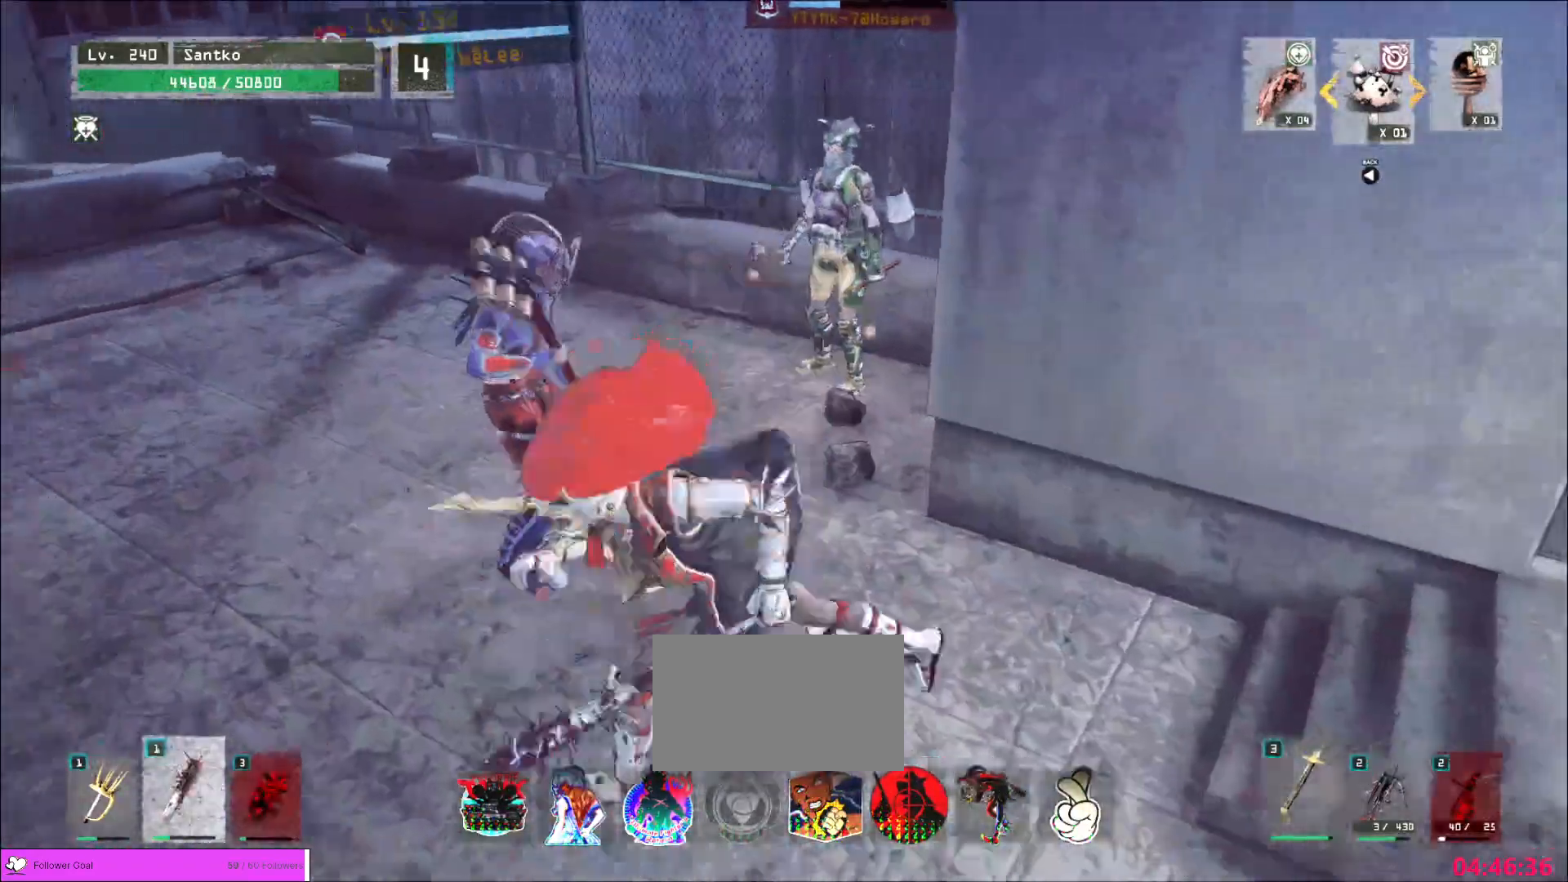
{"keys": [], "mouse": []}
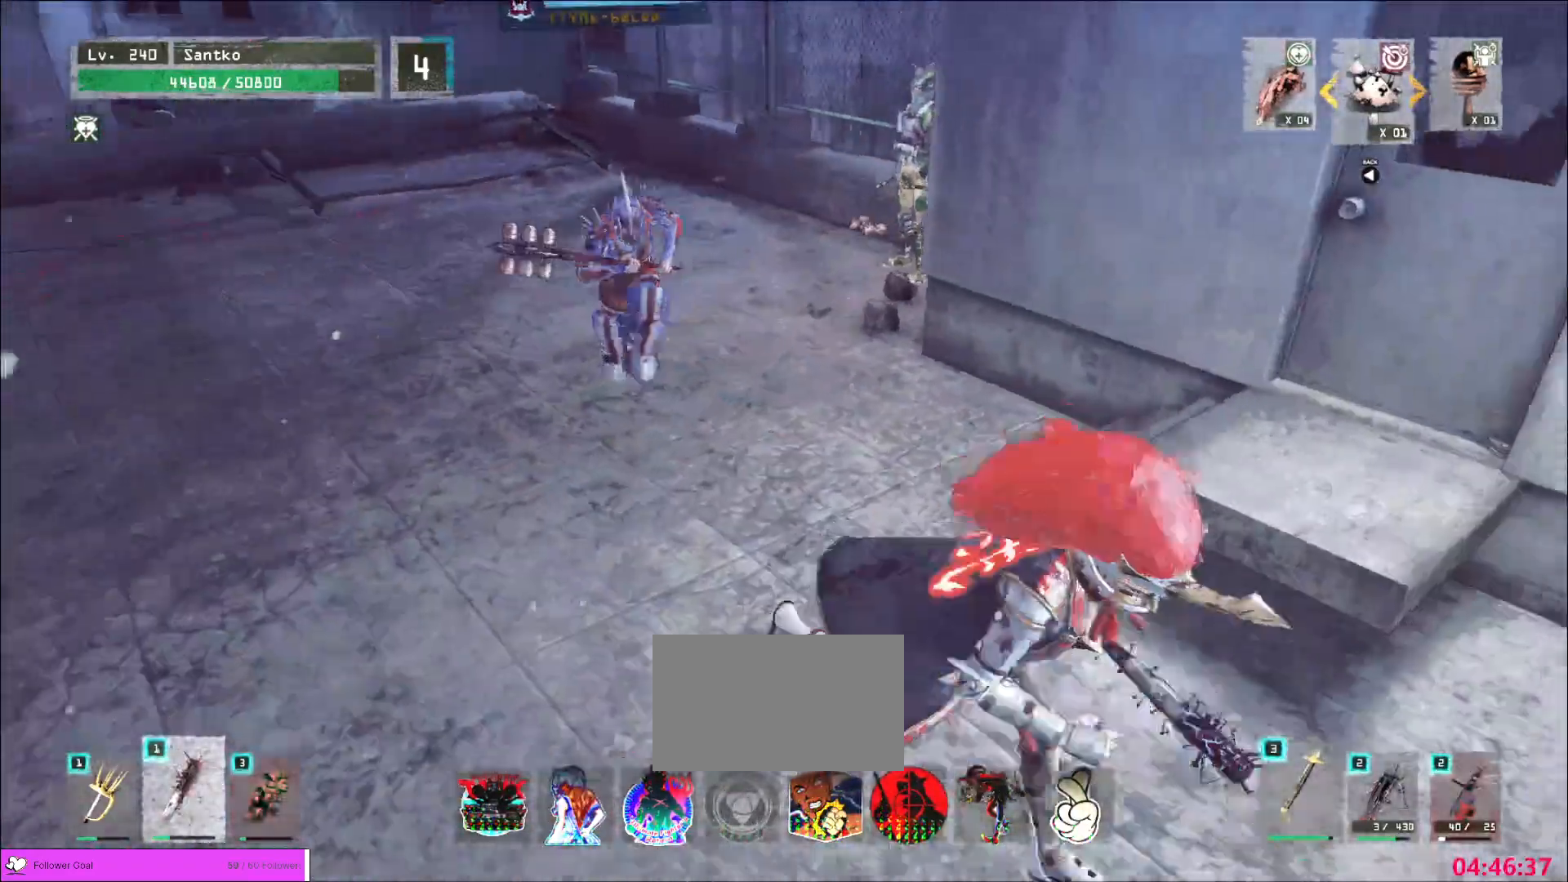
{"keys": ["s"], "mouse": [], "events": [[120, "d", "down"], [200, "d", "up"], [480, "s", "down"]]}
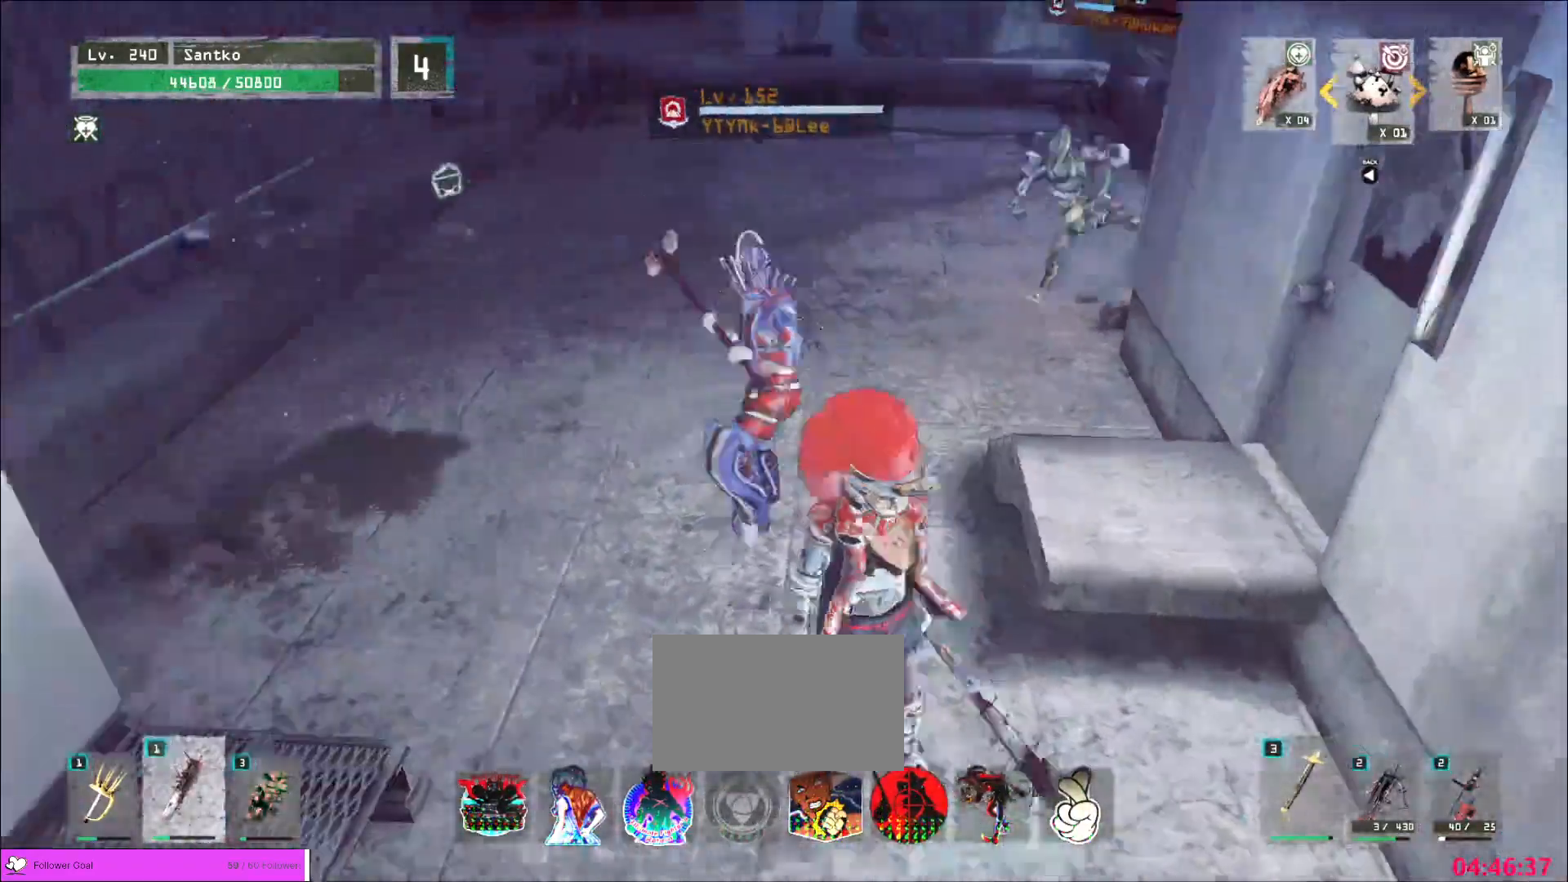
{"keys": ["w"], "mouse": [], "events": [[120, "mouse_left", "down"], [280, "mouse_left", "up"], [480, "s", "up"], [480, "w", "down"]]}
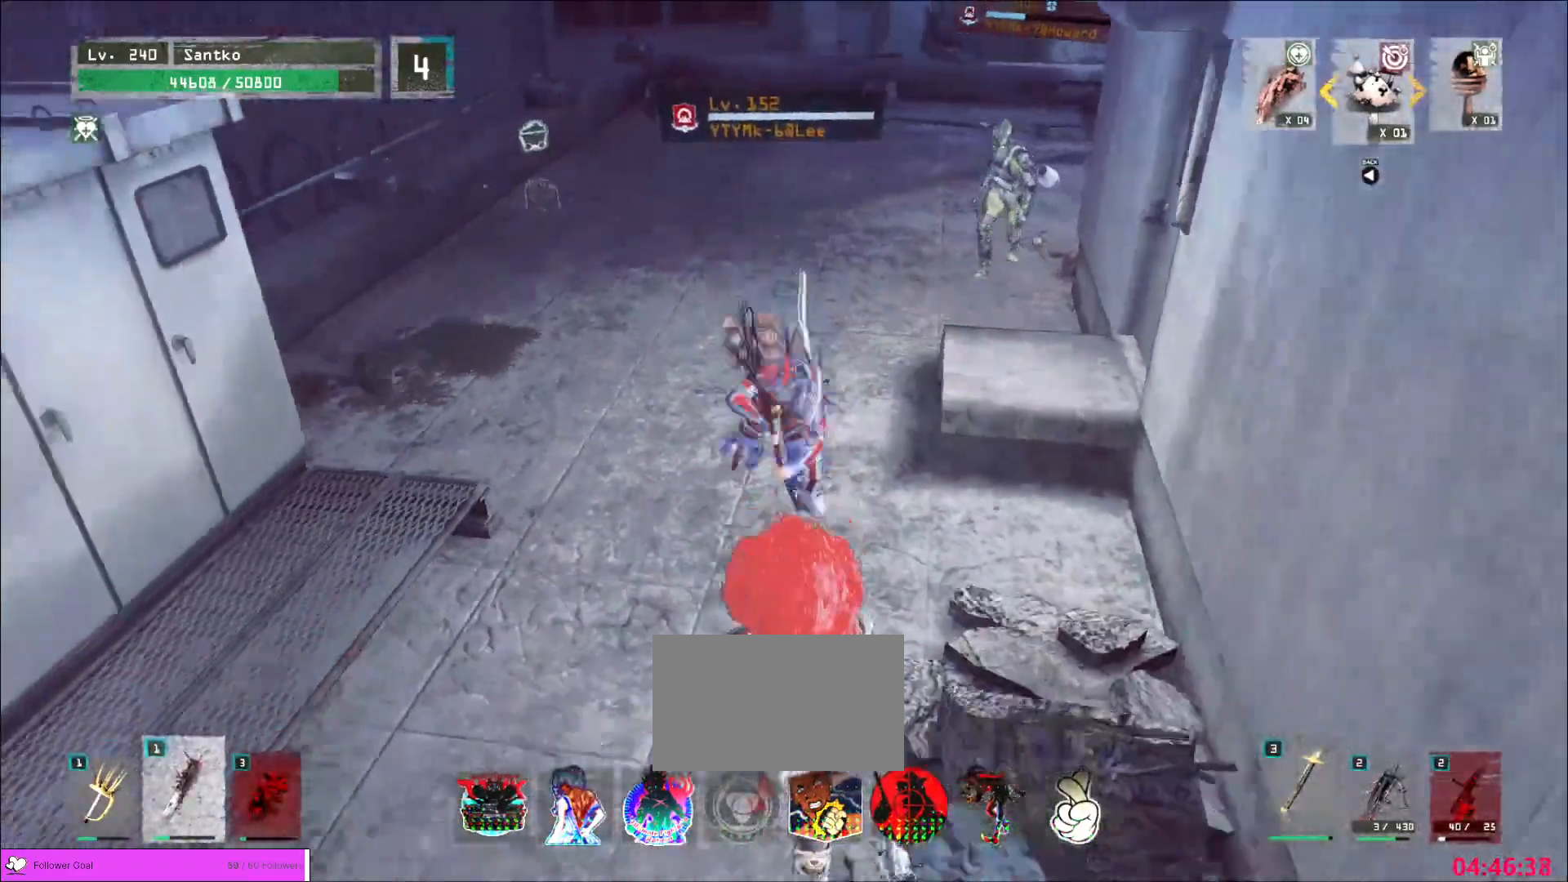
{"keys": ["w"], "mouse": [], "events": [[40, "mouse_left", "down"], [120, "q", "down"], [160, "mouse_left", "up"], [240, "q", "up"]]}
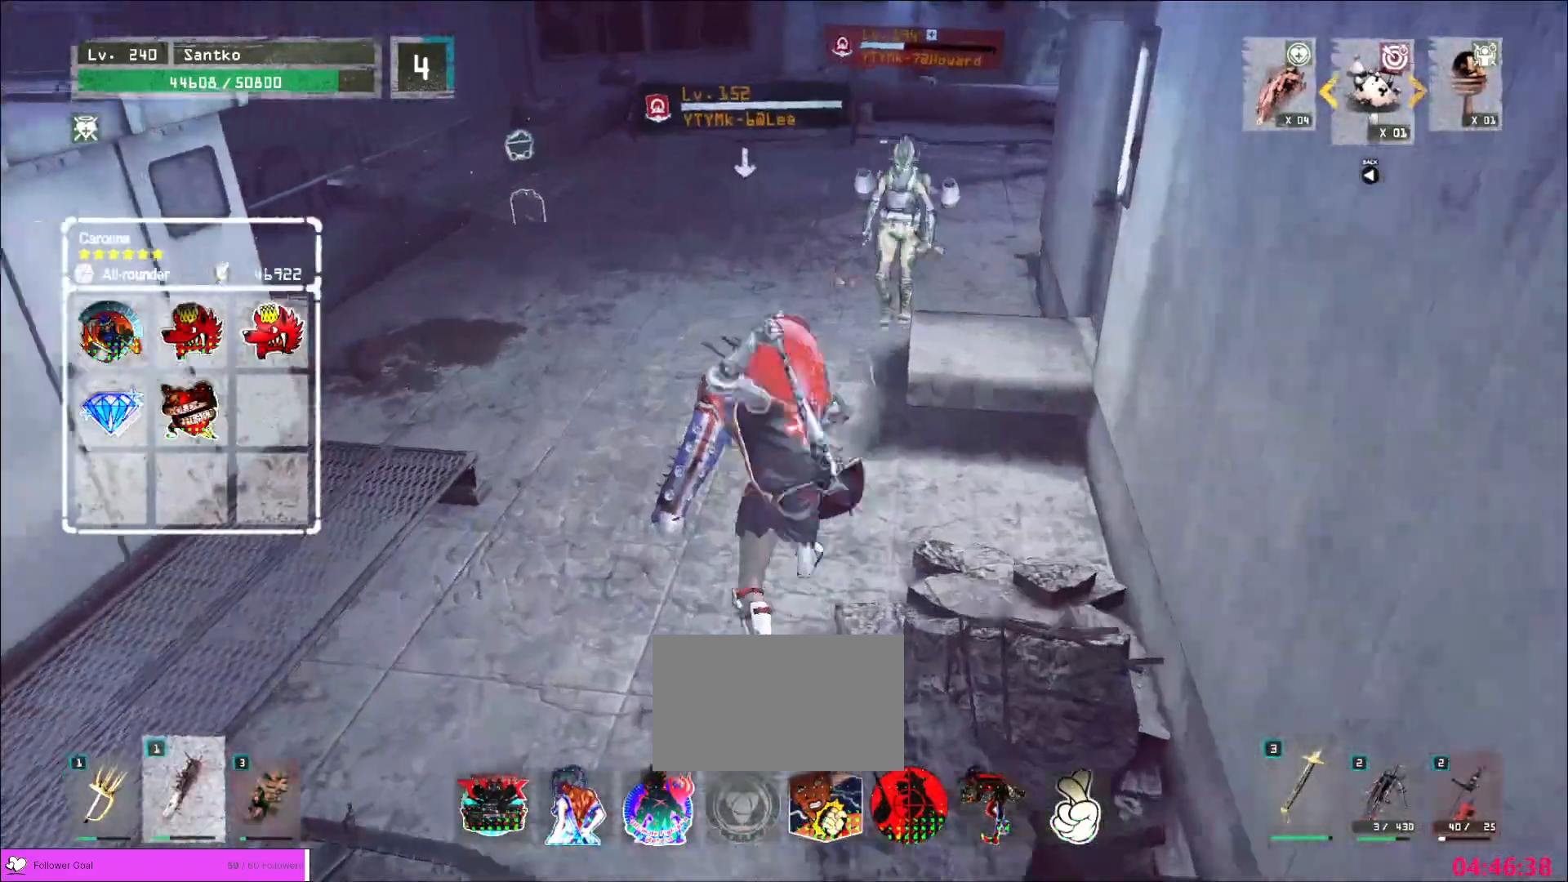
{"keys": ["w"], "mouse": [], "events": [[80, "mouse_left", "down"], [120, "mouse_left", "up"], [240, "a", "down"], [480, "a", "up"]]}
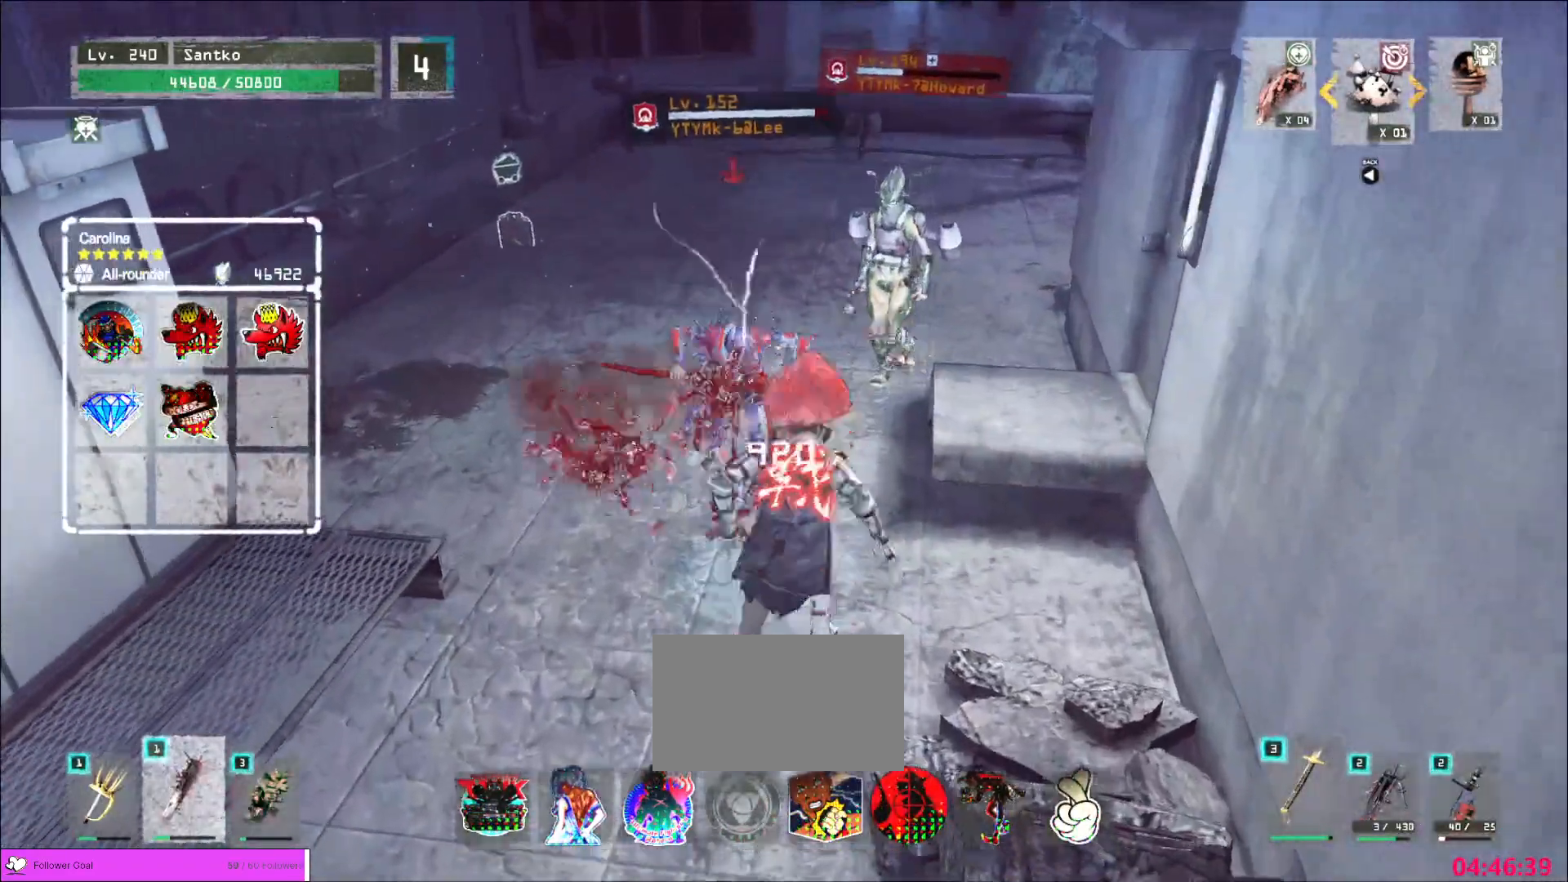
{"keys": [], "mouse": ["wheel"], "events": [[40, "w", "up"], [160, "q", "down"], [240, "q", "up"], [400, "mouse_wheel", "down"], [440, "q", "down"], [480, "q", "up"]]}
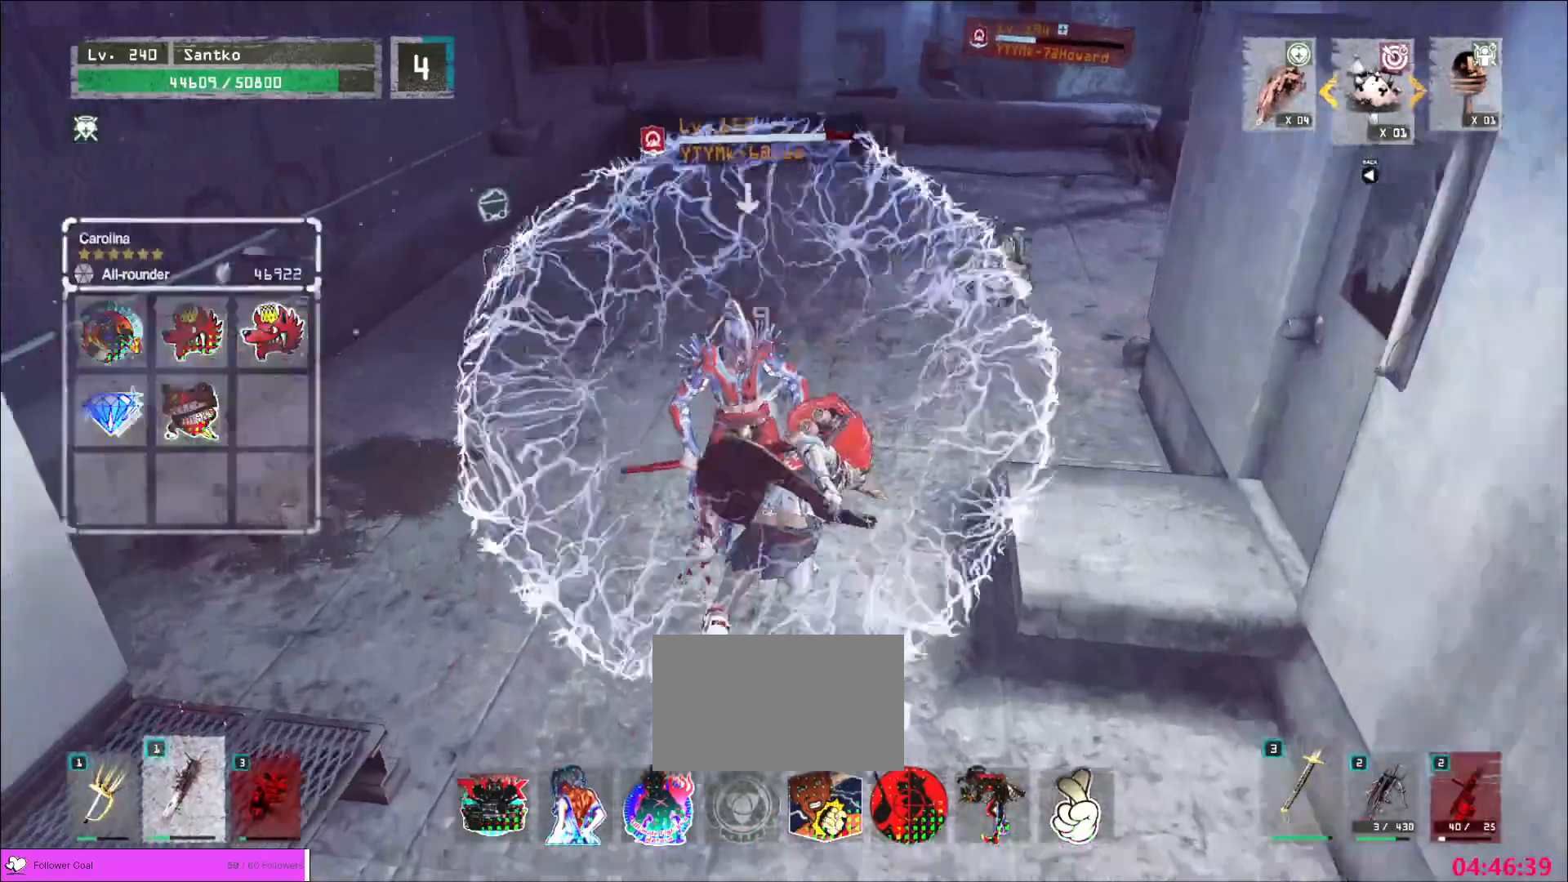
{"keys": [], "mouse": ["wheel"], "events": [[240, "q", "down"], [400, "q", "up"]]}
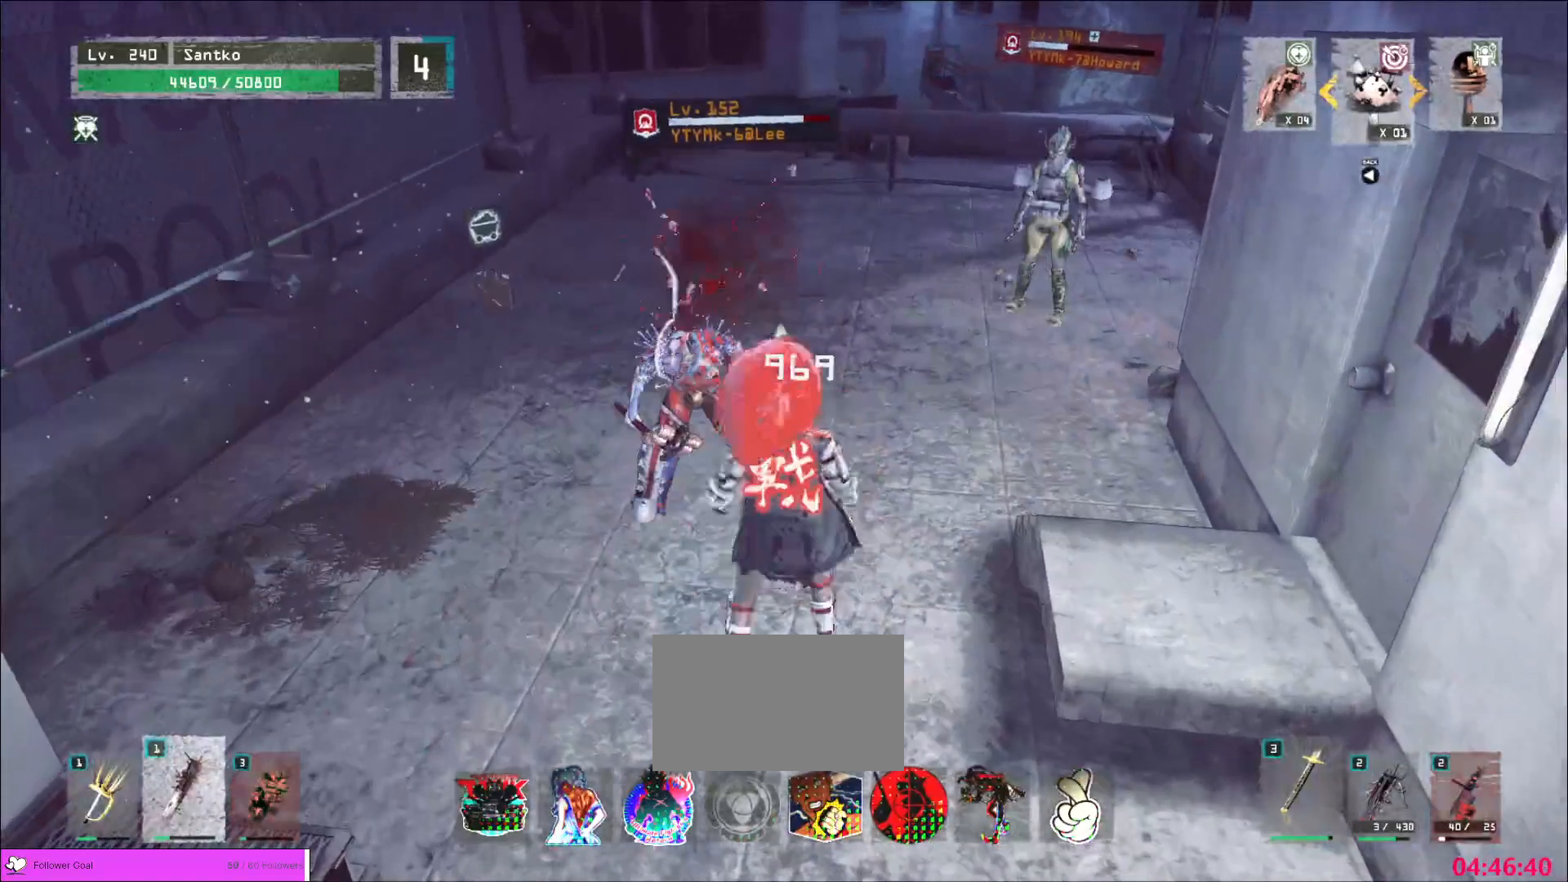
{"keys": [], "mouse": [], "events": [[40, "s", "down"], [120, "mouse_wheel", "up"], [320, "s", "up"]]}
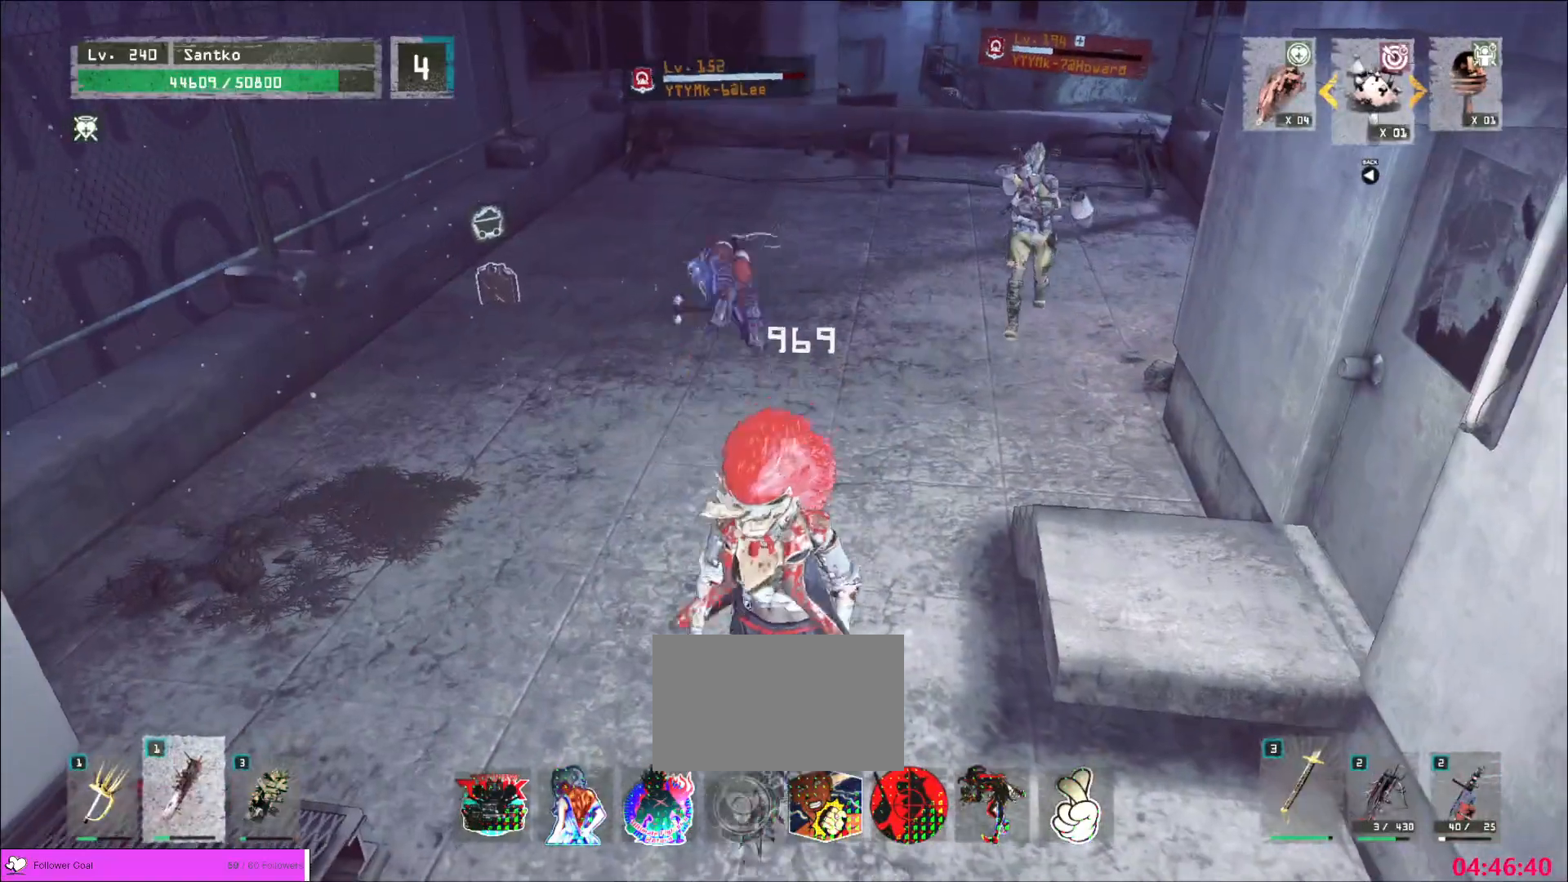
{"keys": [], "mouse": [], "events": []}
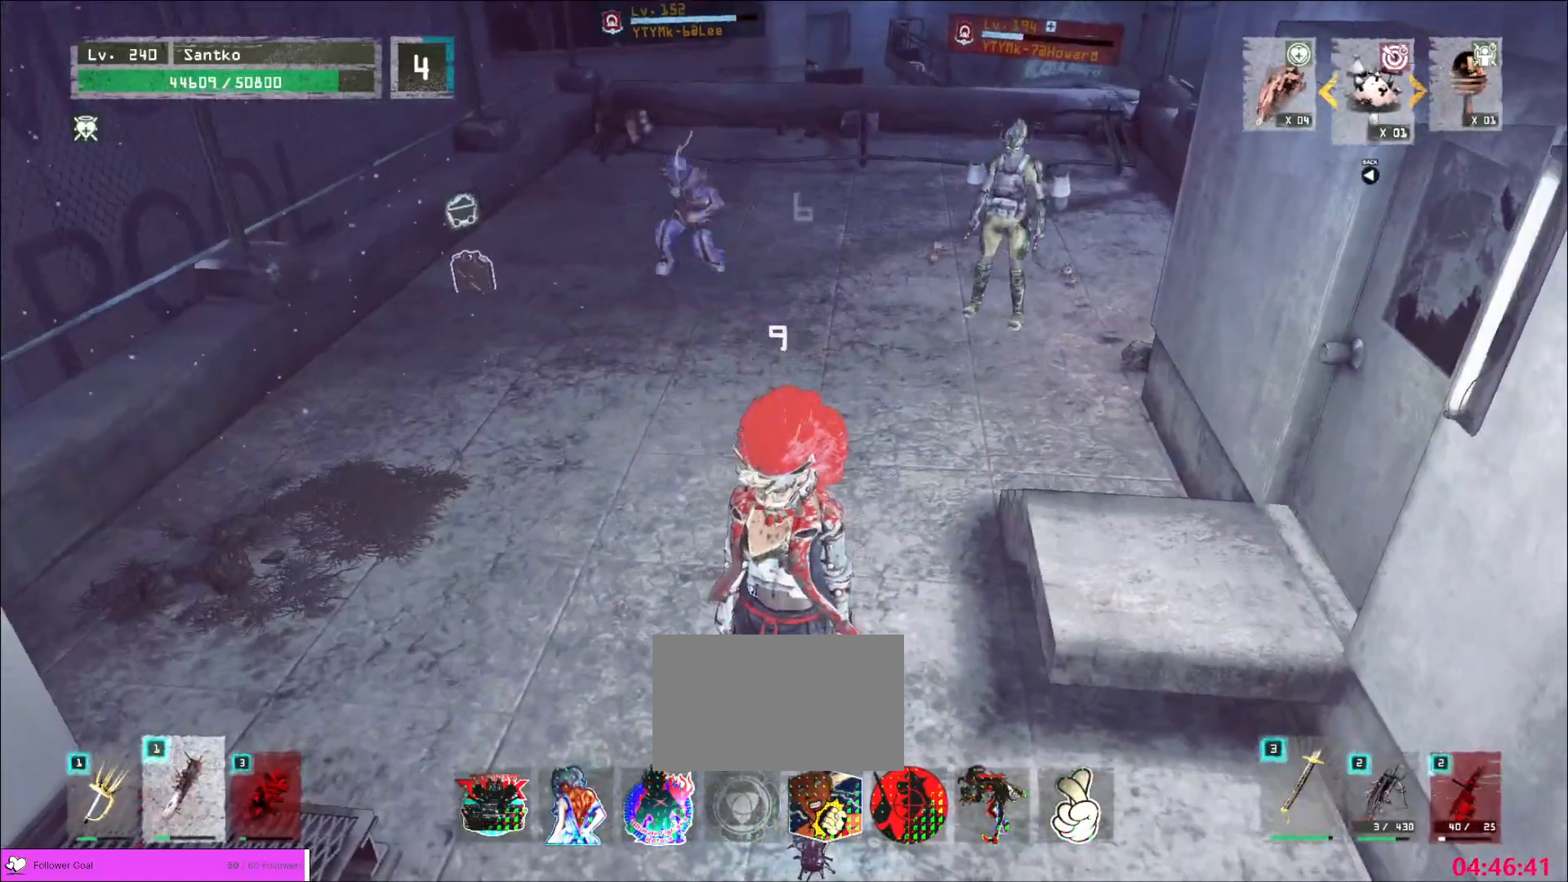
{"keys": ["s"], "mouse": [], "events": [[200, "2", "down"], [280, "2", "up"], [360, "2", "down"], [400, "2", "up"], [520, "s", "down"]]}
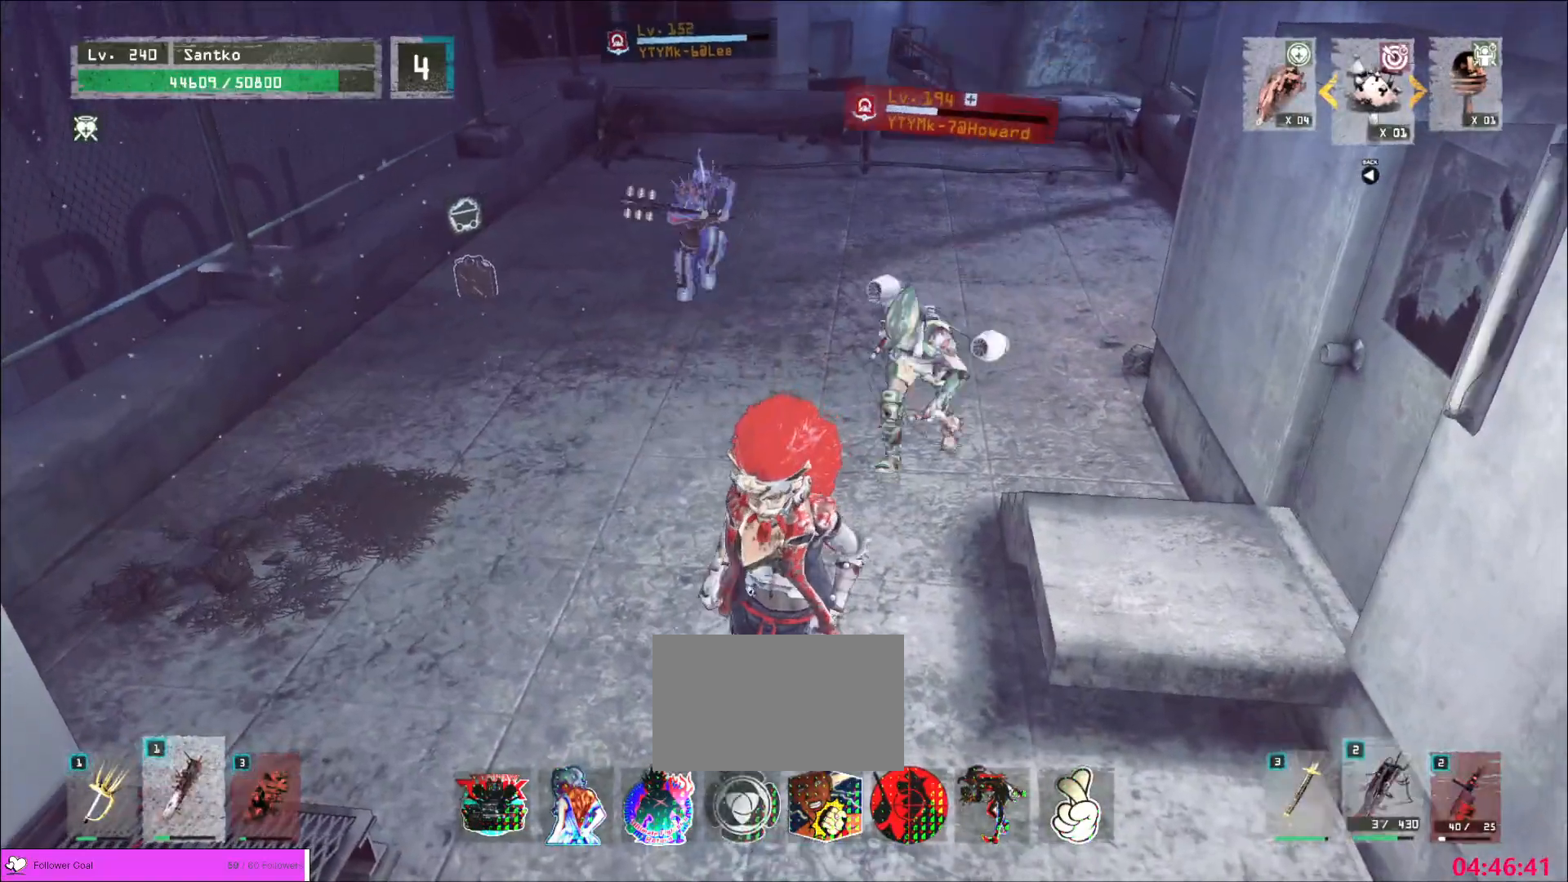
{"keys": ["ctrl", "s"], "mouse": [], "events": [[440, "ctrl", "down"]]}
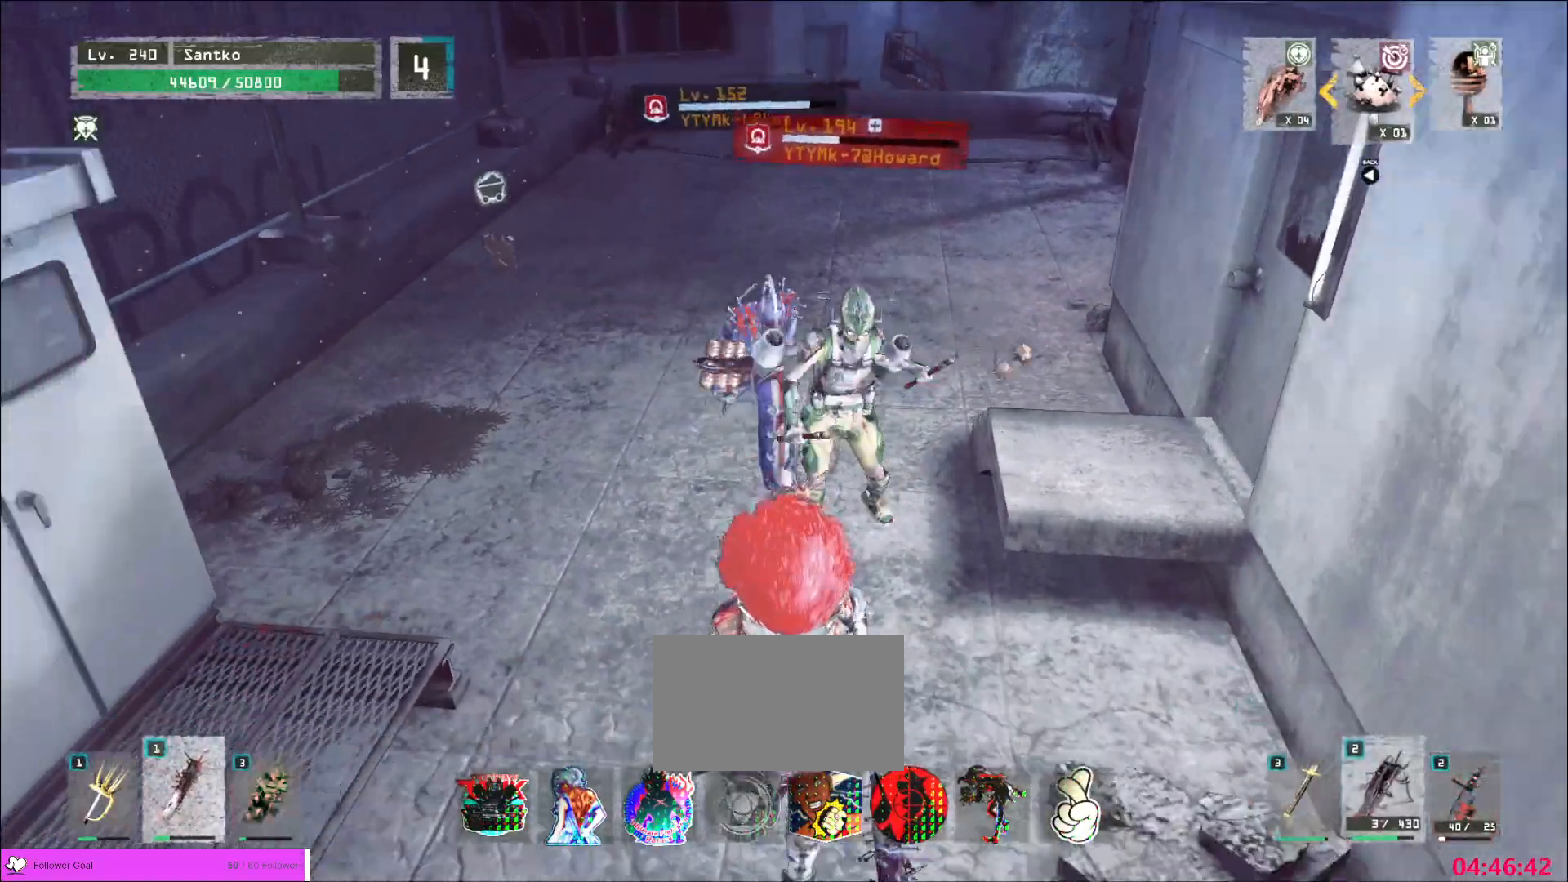
{"keys": [], "mouse": []}